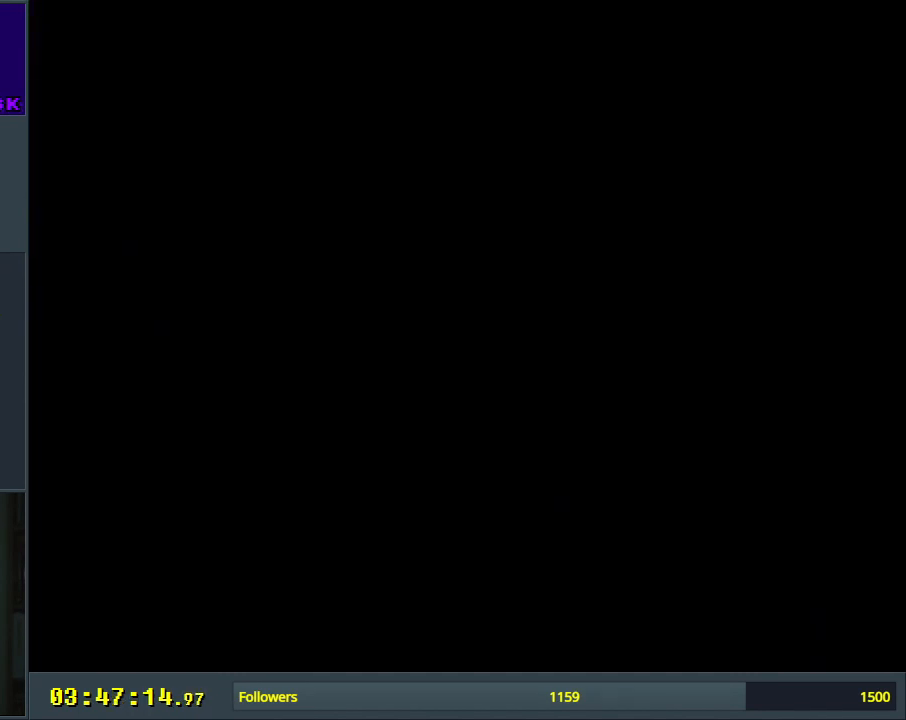
Gameplay with a controller (Nintendo layout); each line is a JSON object with the inputs held at the frame after it. "events" lists button and stick changes between this image and that frame as [ms after this image, input, new state], when the widget could be followed in between. Not read: L3 R3.
{"buttons": ["Y", "DPAD_RIGHT"], "events": []}
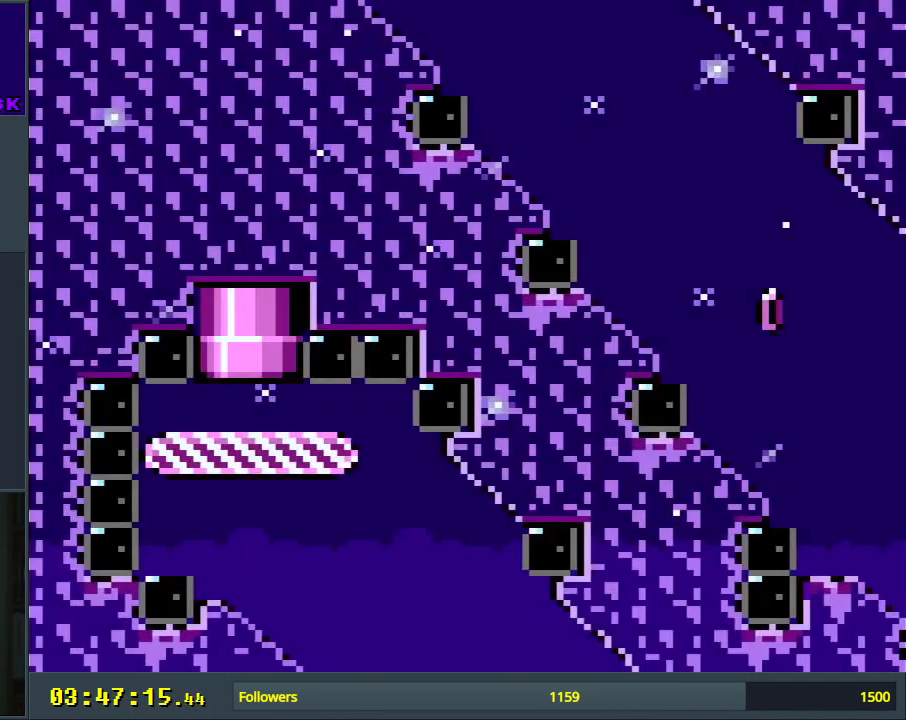
{"buttons": ["Y", "DPAD_RIGHT"], "events": []}
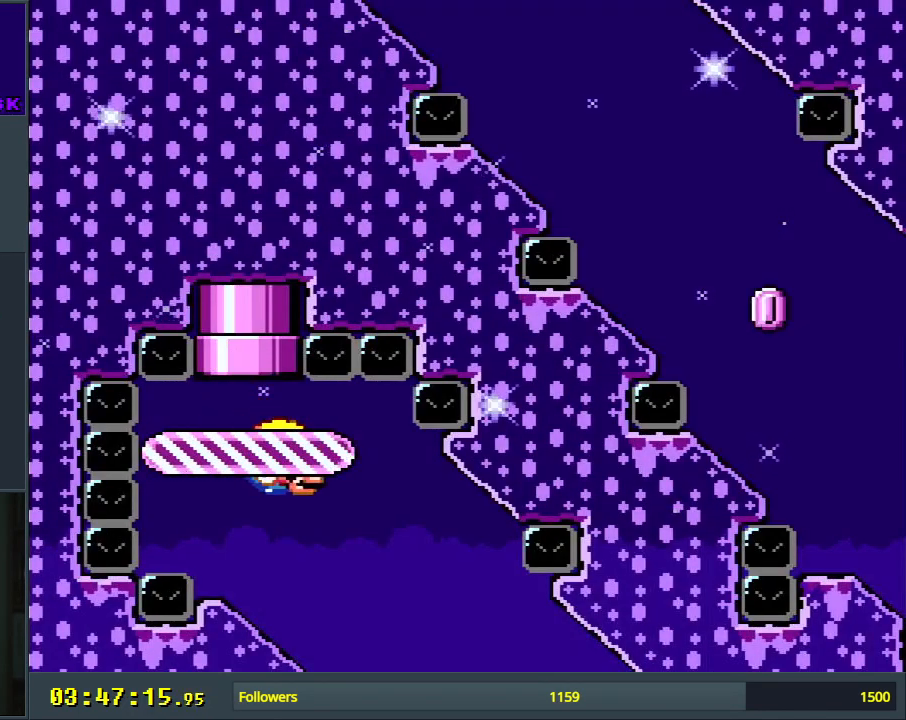
{"buttons": ["Y", "DPAD_RIGHT"], "events": []}
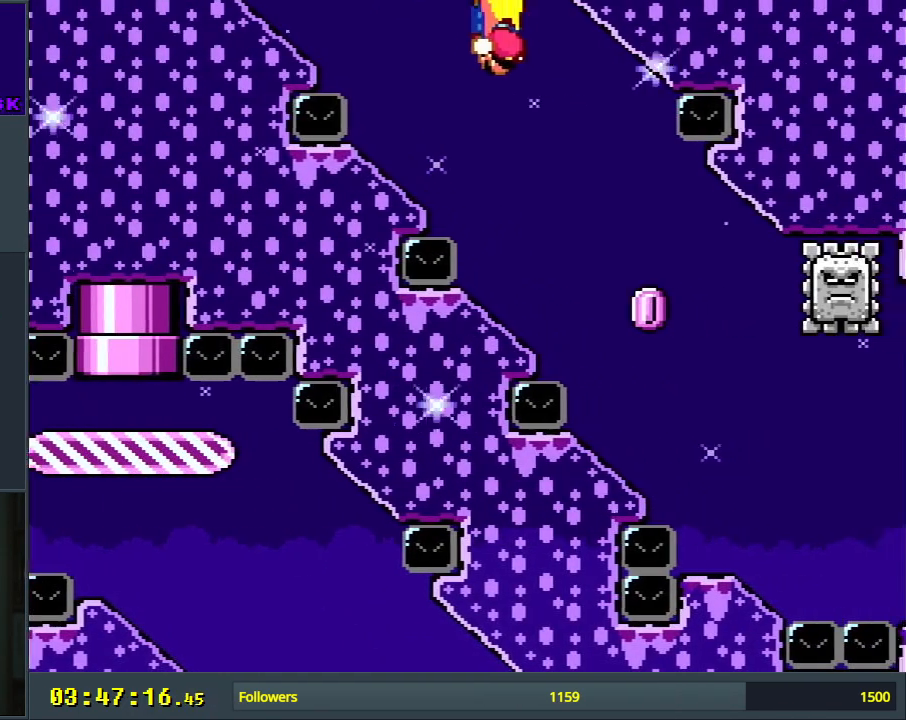
{"buttons": ["Y", "DPAD_RIGHT"], "events": [[317, "X", "down"], [433, "X", "up"]]}
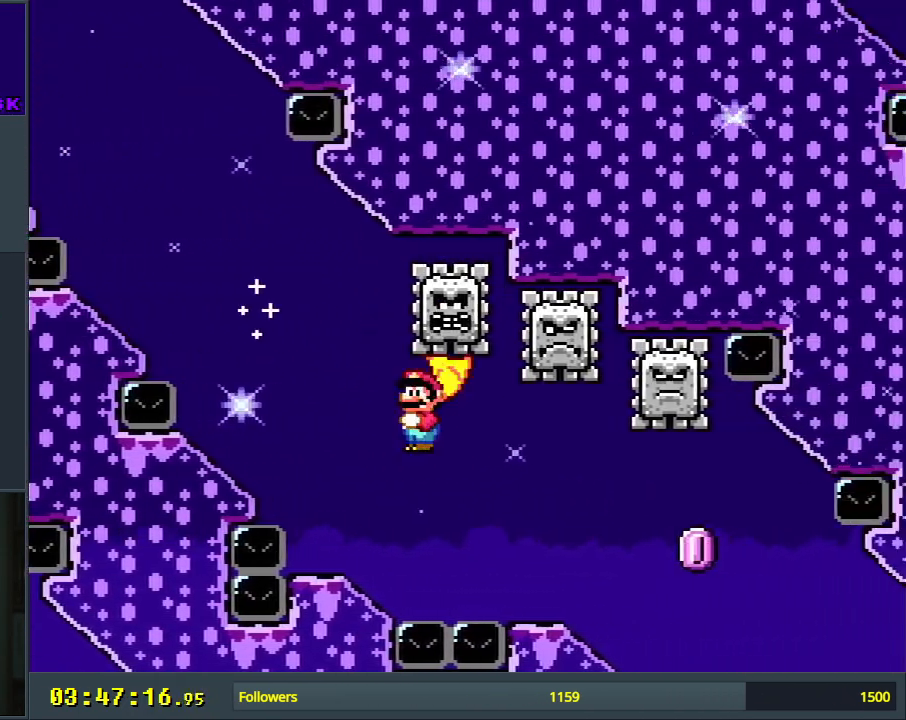
{"buttons": ["Y", "DPAD_RIGHT"], "events": [[283, "X", "down"], [400, "X", "up"]]}
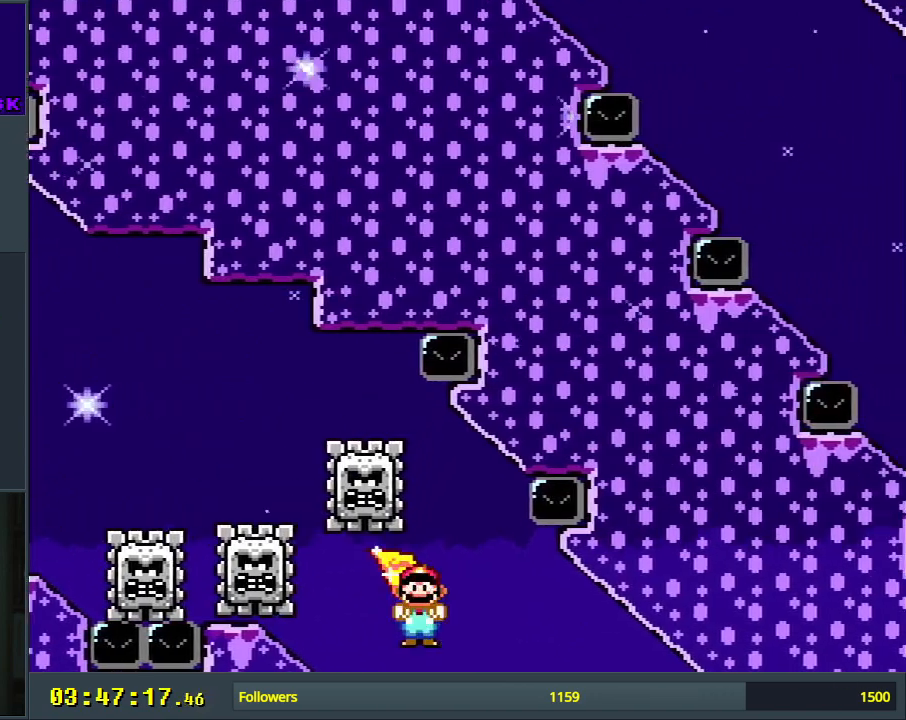
{"buttons": ["Y", "DPAD_RIGHT"], "events": []}
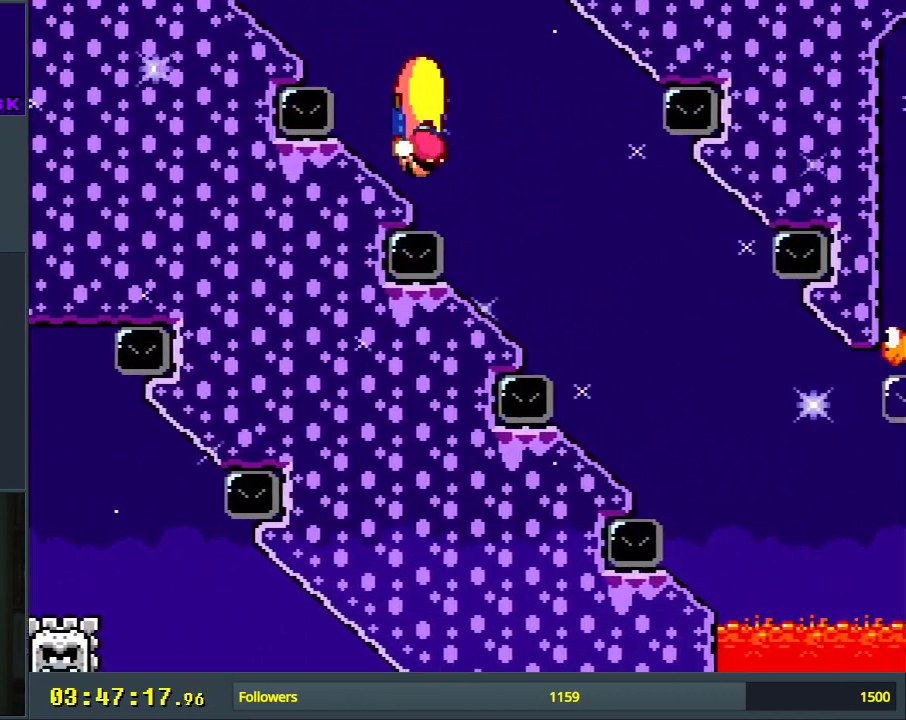
{"buttons": ["Y", "DPAD_UP"], "events": [[483, "DPAD_RIGHT", "up"], [483, "DPAD_UP", "down"]]}
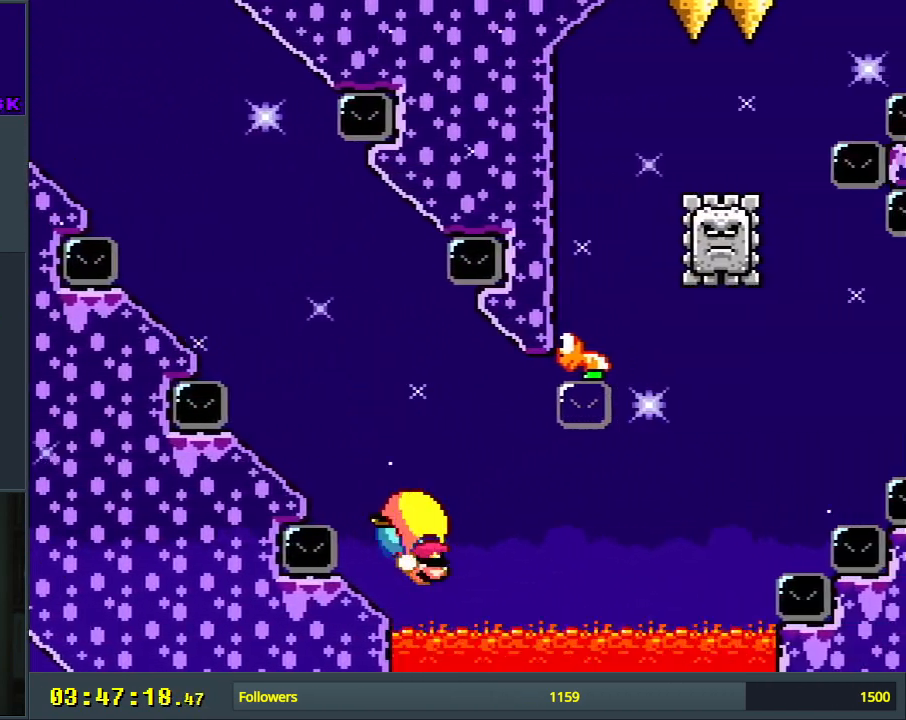
{"buttons": ["X", "Y", "DPAD_LEFT"], "events": [[17, "DPAD_LEFT", "down"], [17, "DPAD_UP", "up"], [400, "X", "down"]]}
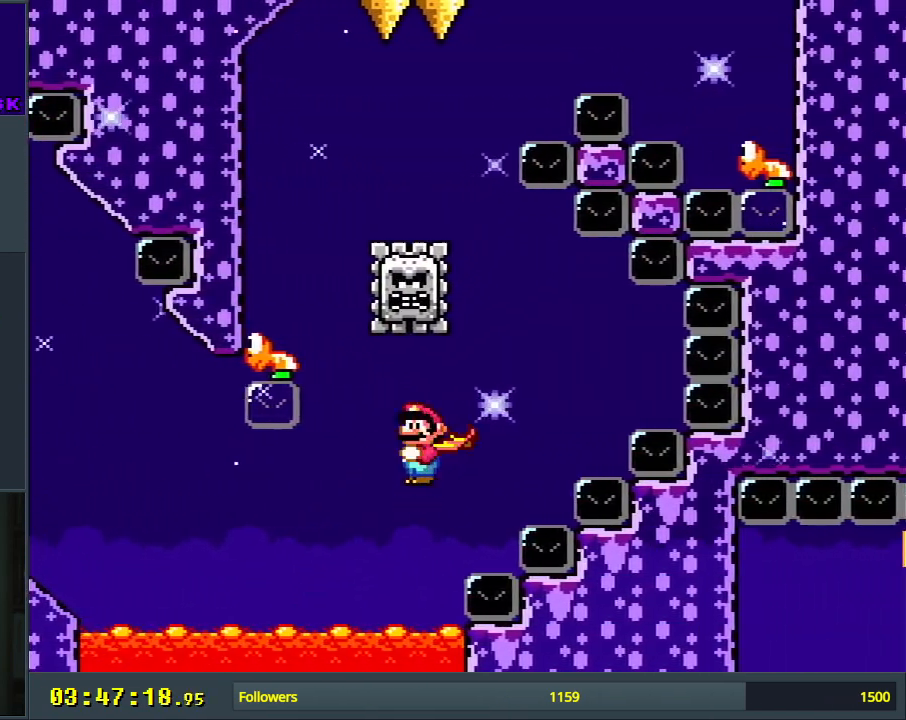
{"buttons": ["B", "Y", "DPAD_LEFT"], "events": [[67, "X", "up"], [100, "B", "down"]]}
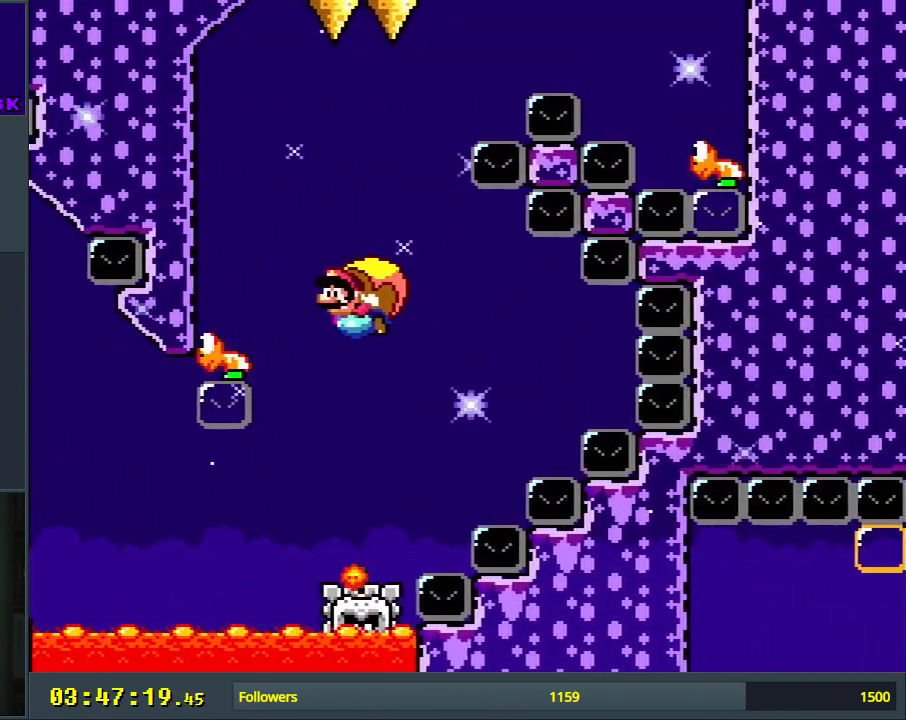
{"buttons": ["B", "Y", "DPAD_RIGHT"], "events": [[33, "DPAD_LEFT", "up"], [333, "DPAD_RIGHT", "down"]]}
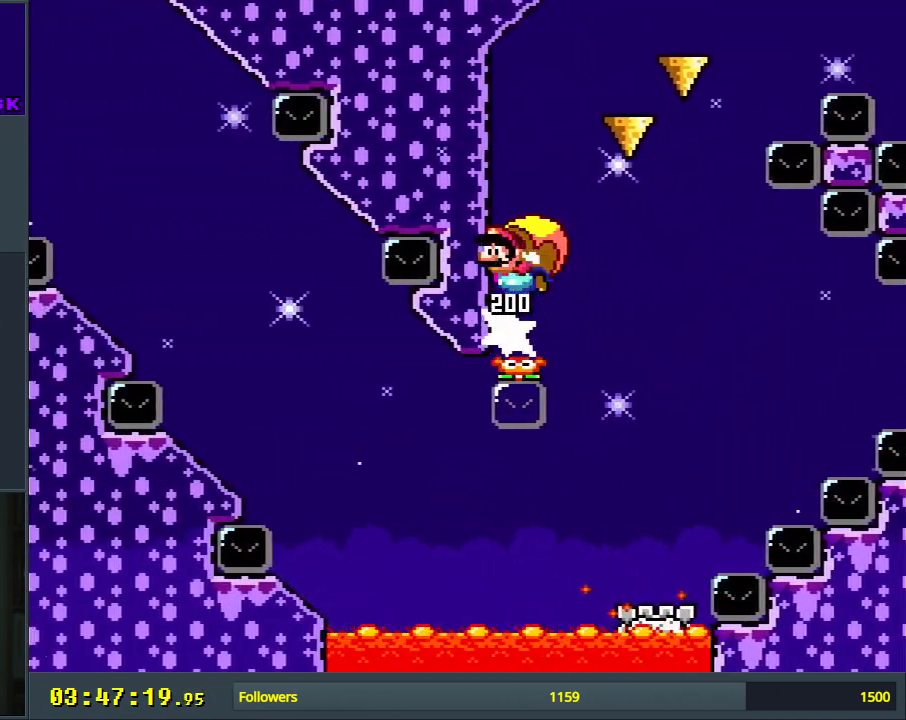
{"buttons": ["B", "Y", "DPAD_RIGHT"], "events": [[133, "X", "down"], [283, "X", "up"]]}
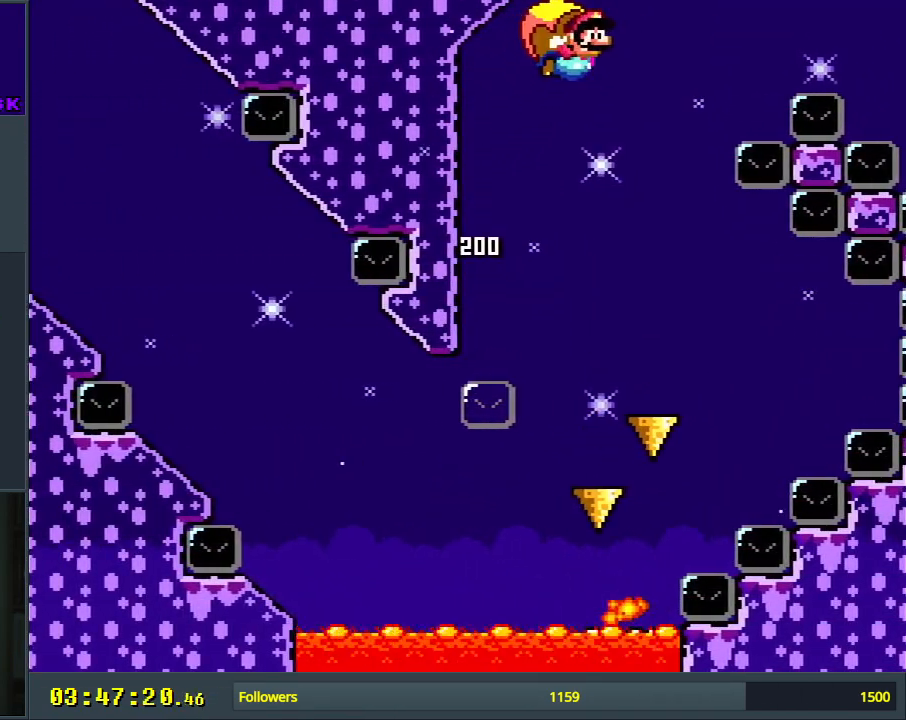
{"buttons": ["B", "Y"], "events": [[150, "DPAD_RIGHT", "up"]]}
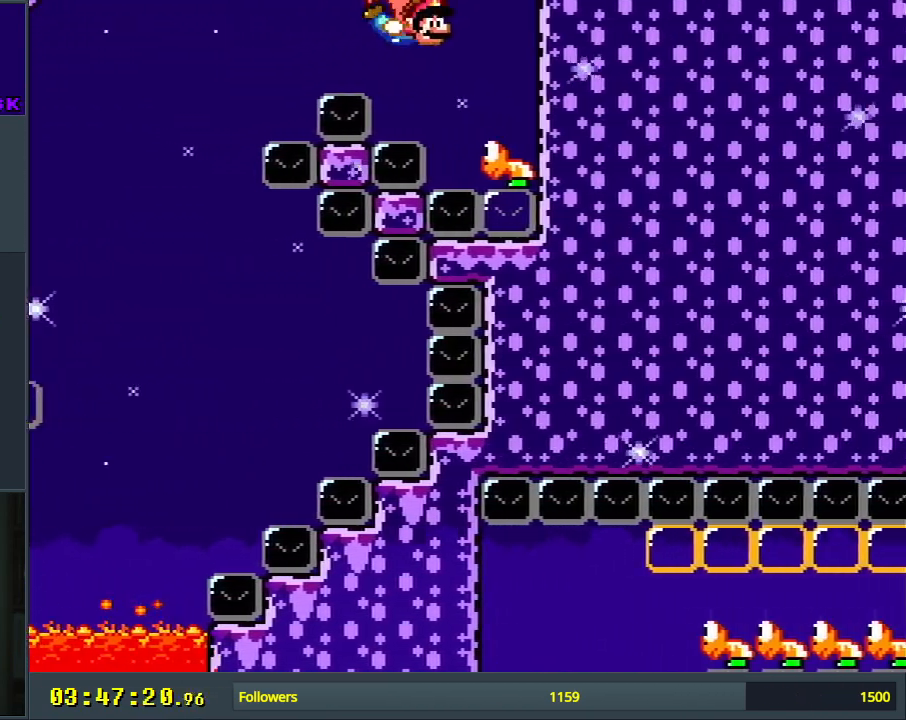
{"buttons": ["B", "Y", "DPAD_RIGHT"], "events": [[300, "DPAD_RIGHT", "down"]]}
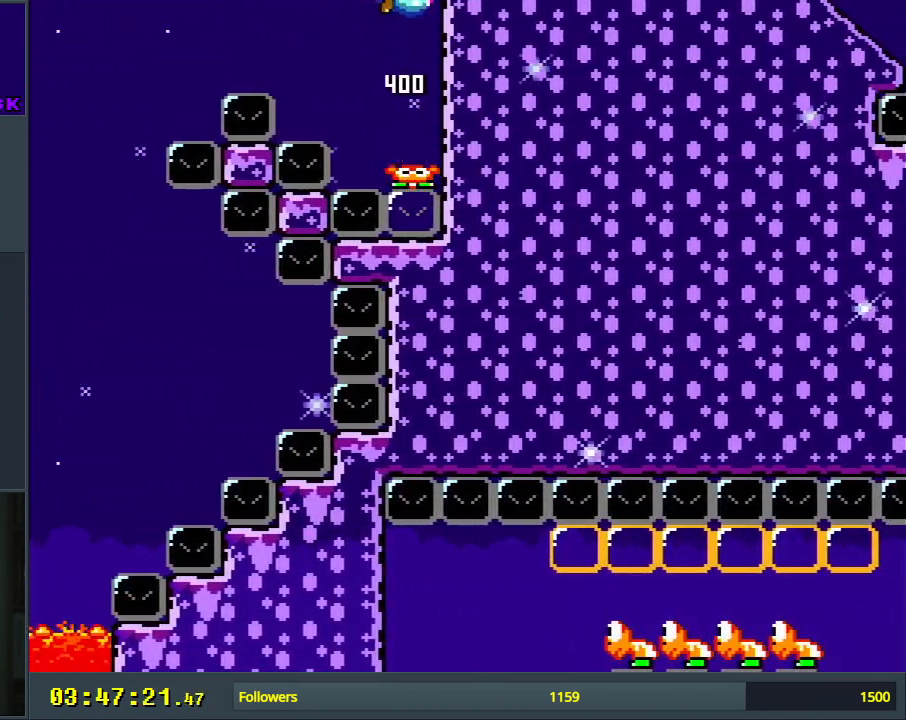
{"buttons": ["Y", "DPAD_RIGHT"], "events": [[433, "B", "up"]]}
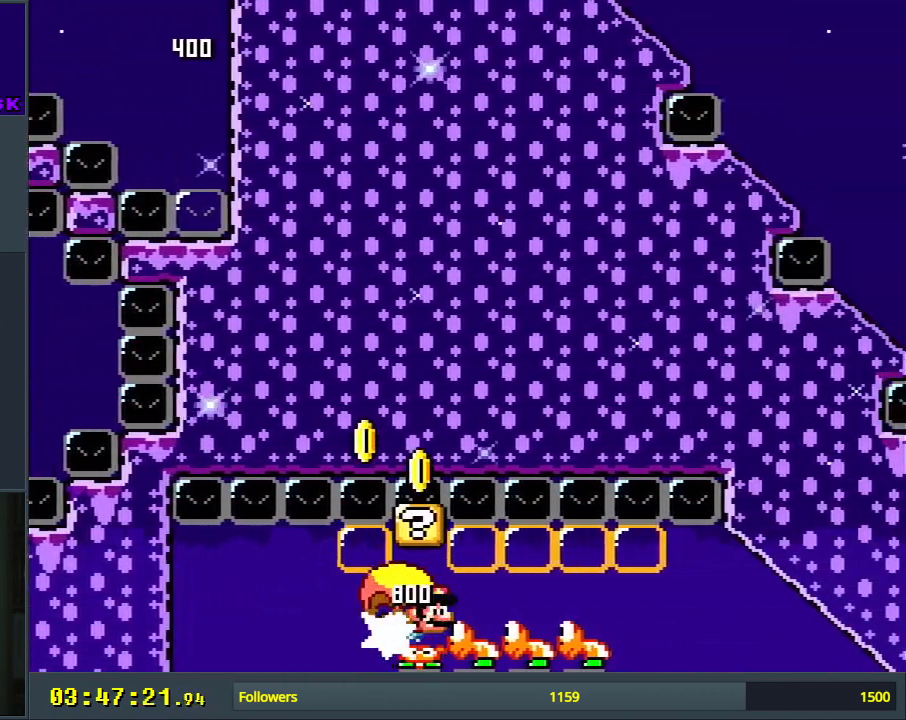
{"buttons": ["Y", "DPAD_RIGHT"], "events": []}
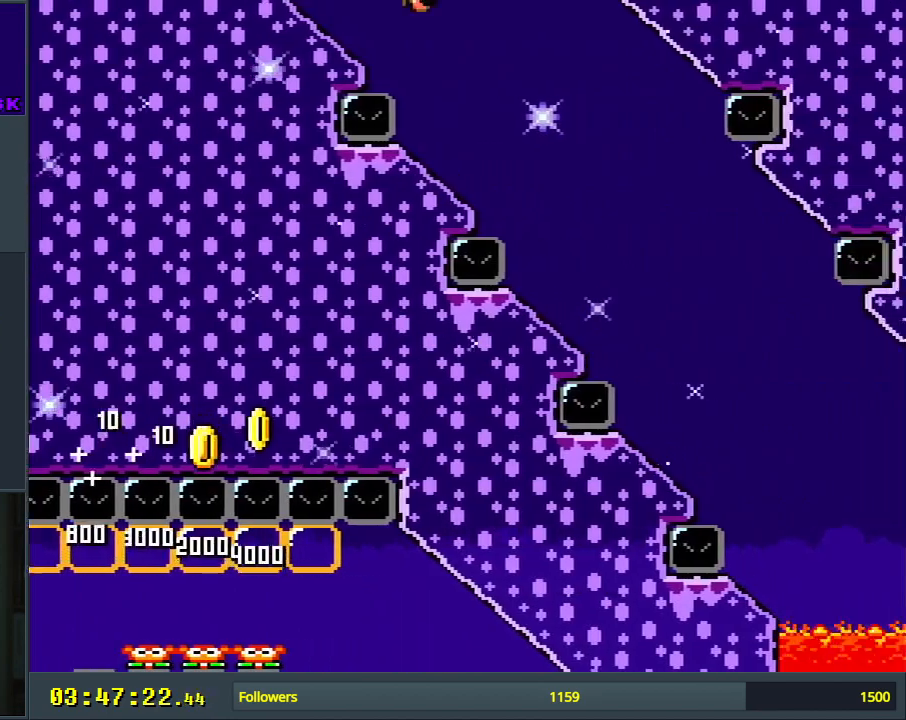
{"buttons": ["Y", "DPAD_RIGHT"], "events": []}
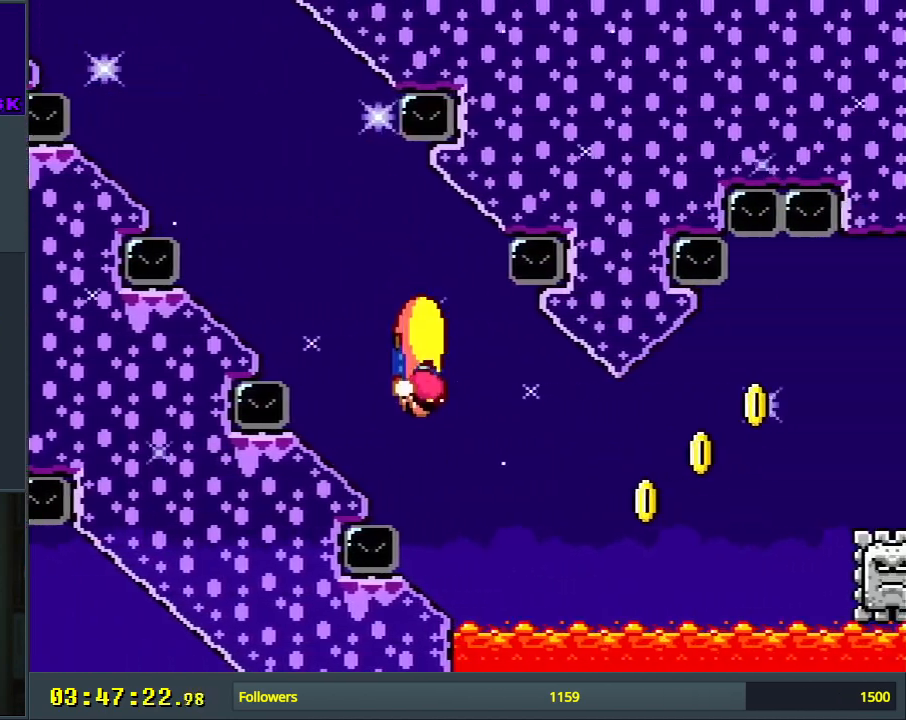
{"buttons": ["Y", "DPAD_LEFT"], "events": [[117, "DPAD_UP", "down"], [133, "DPAD_RIGHT", "up"], [150, "DPAD_LEFT", "down"], [150, "DPAD_UP", "up"]]}
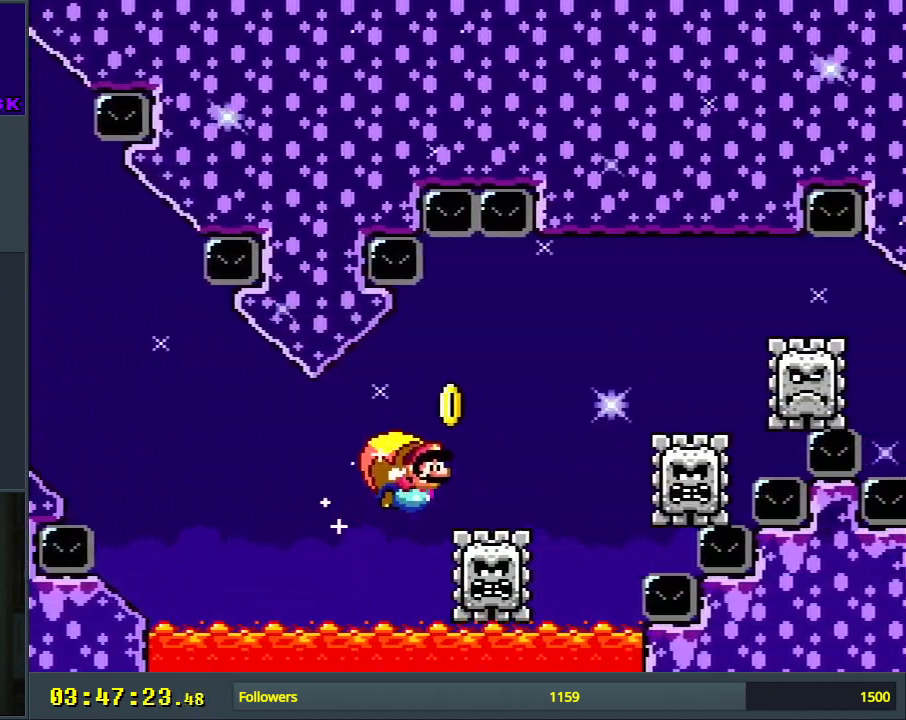
{"buttons": ["Y"], "events": [[467, "DPAD_LEFT", "up"]]}
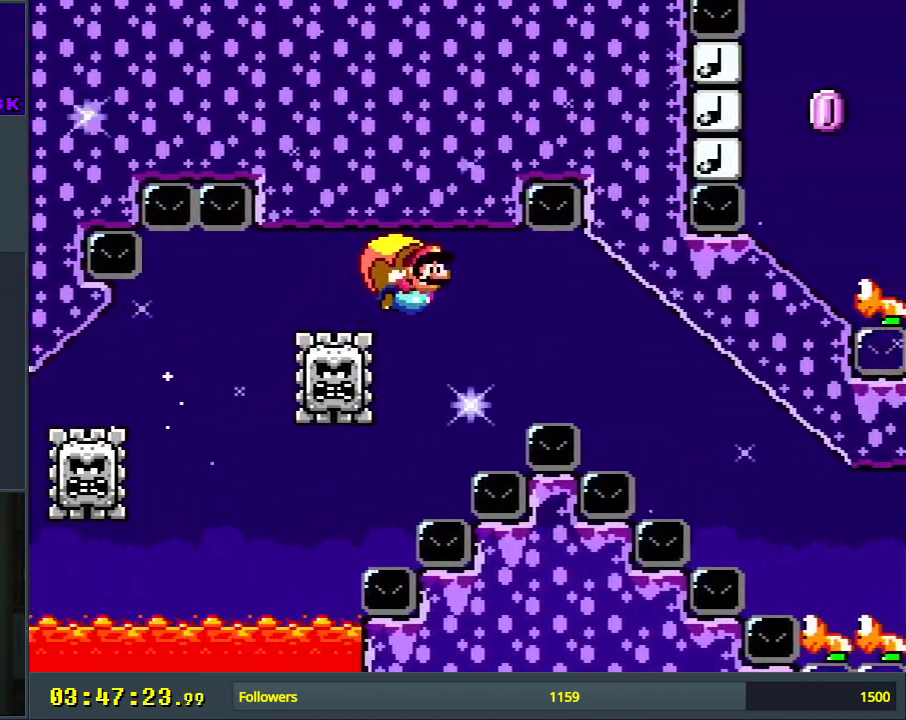
{"buttons": ["B", "Y"], "events": [[100, "B", "down"]]}
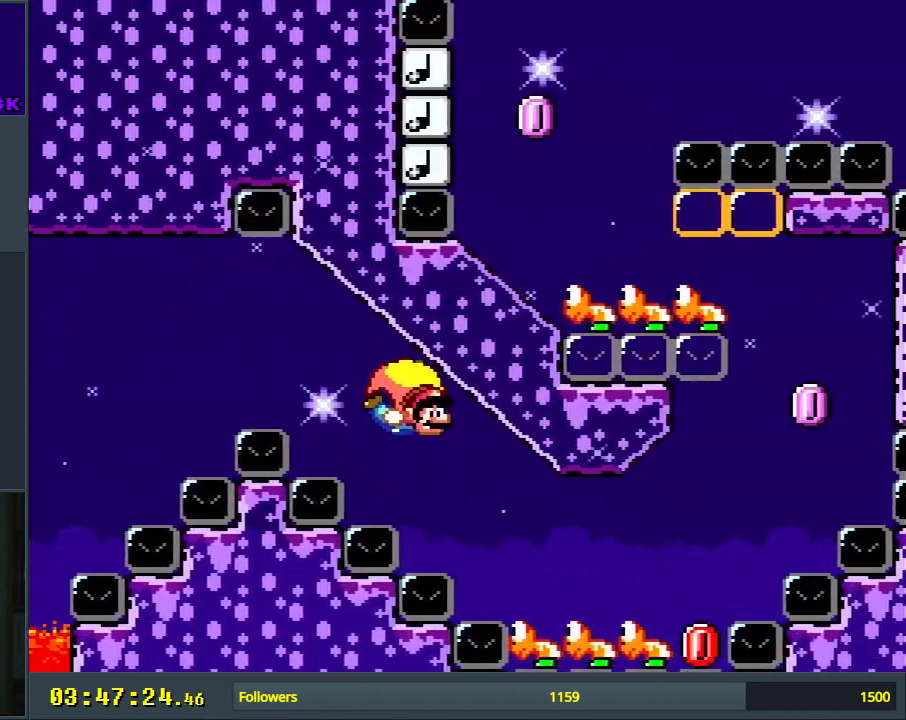
{"buttons": ["B", "Y", "DPAD_LEFT"], "events": [[367, "DPAD_LEFT", "down"]]}
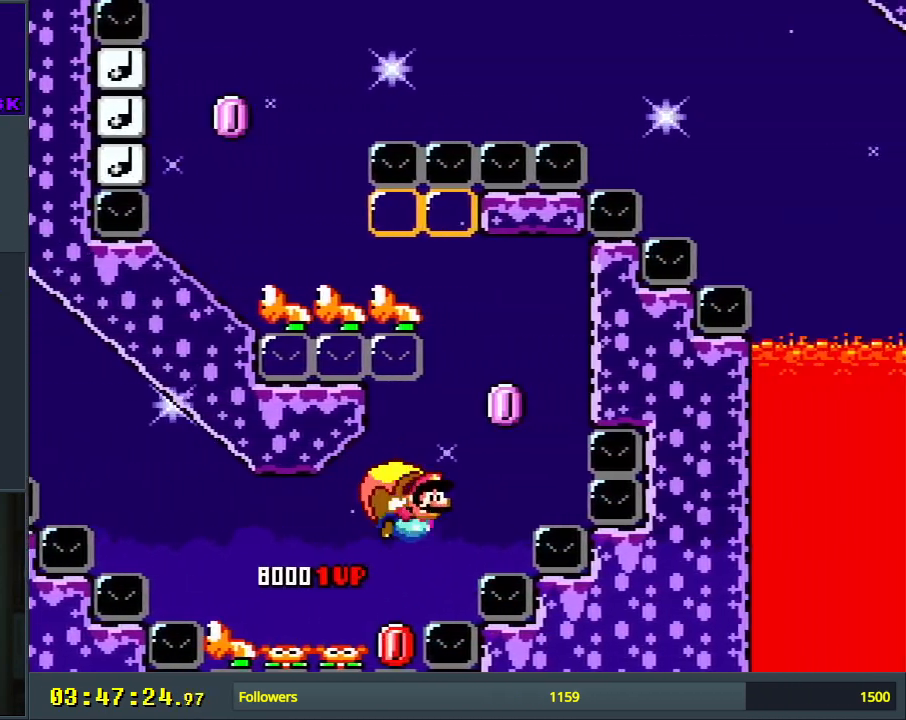
{"buttons": ["B", "Y", "DPAD_LEFT"], "events": [[17, "X", "down"], [250, "X", "up"]]}
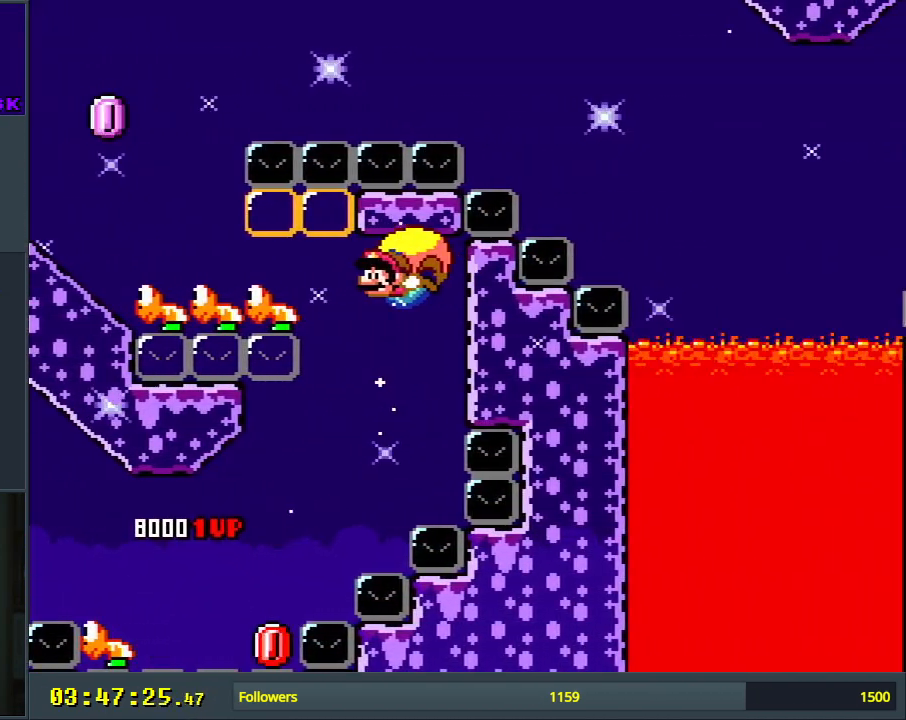
{"buttons": ["B", "Y", "DPAD_RIGHT"], "events": [[217, "DPAD_LEFT", "up"], [467, "DPAD_RIGHT", "down"]]}
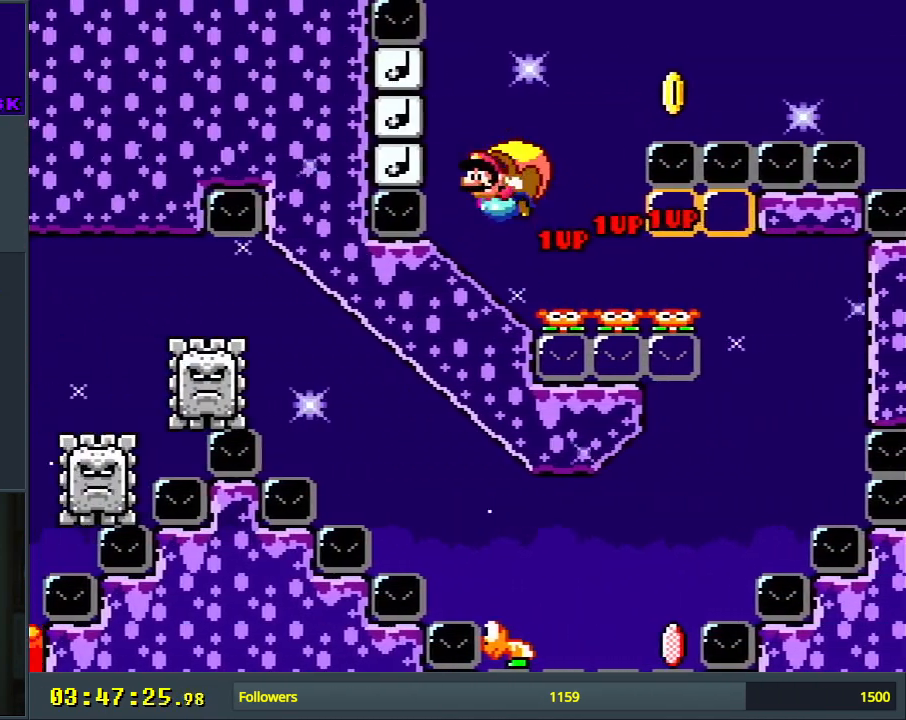
{"buttons": ["B", "Y"], "events": [[167, "X", "down"], [350, "X", "up"], [433, "DPAD_RIGHT", "up"]]}
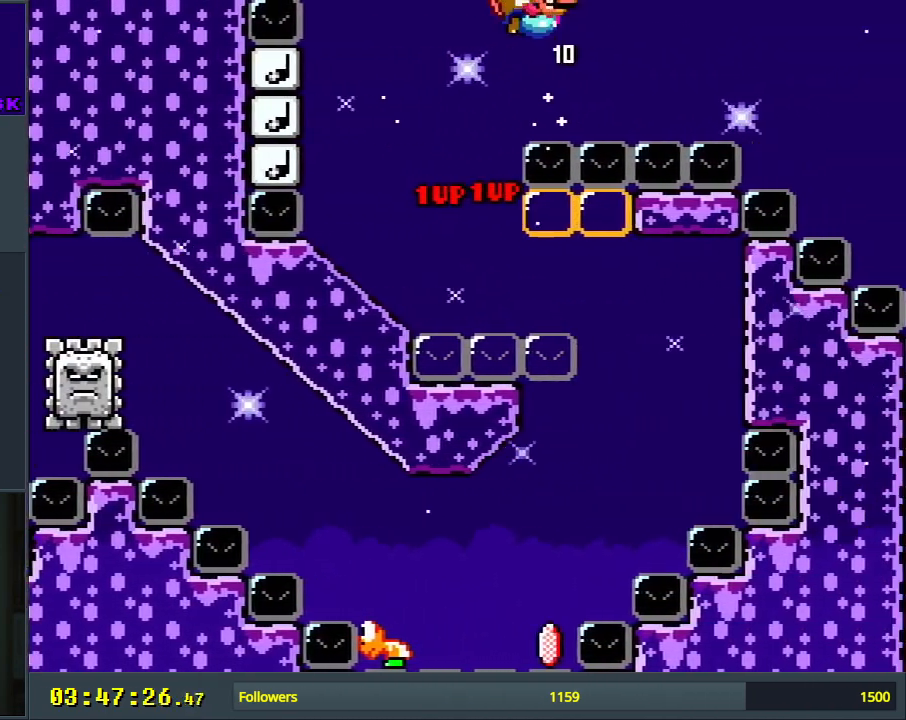
{"buttons": ["Y"], "events": [[100, "B", "up"]]}
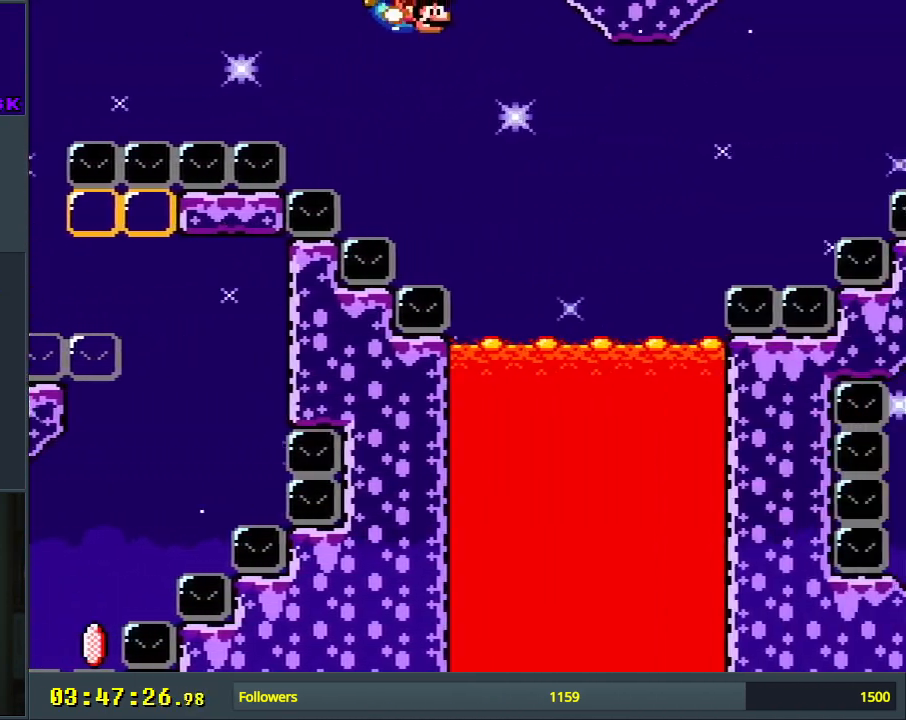
{"buttons": ["Y", "DPAD_LEFT"], "events": [[200, "DPAD_LEFT", "down"]]}
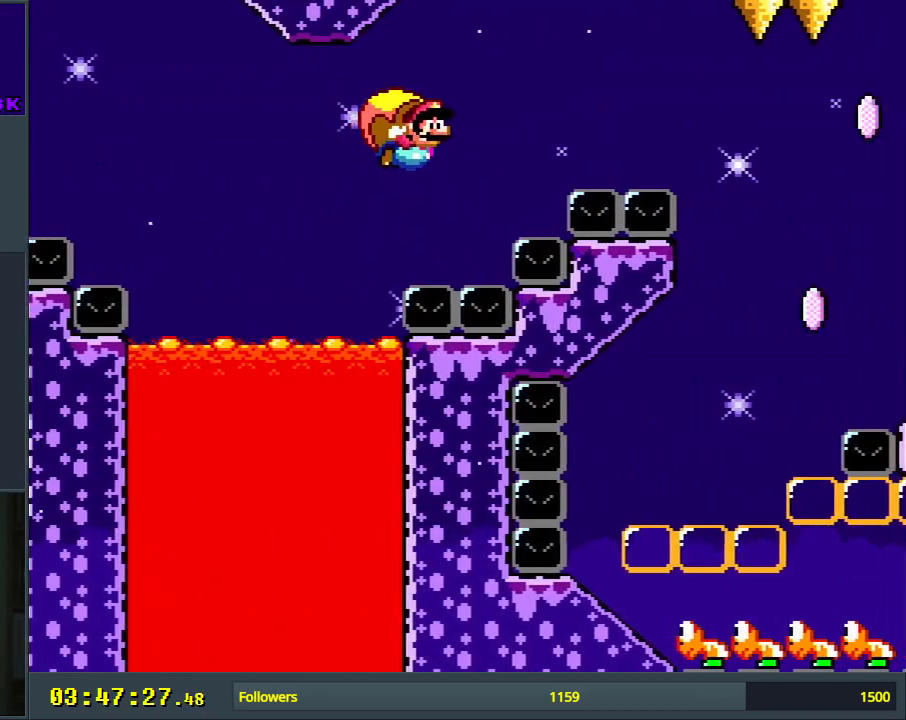
{"buttons": ["Y", "DPAD_LEFT"], "events": []}
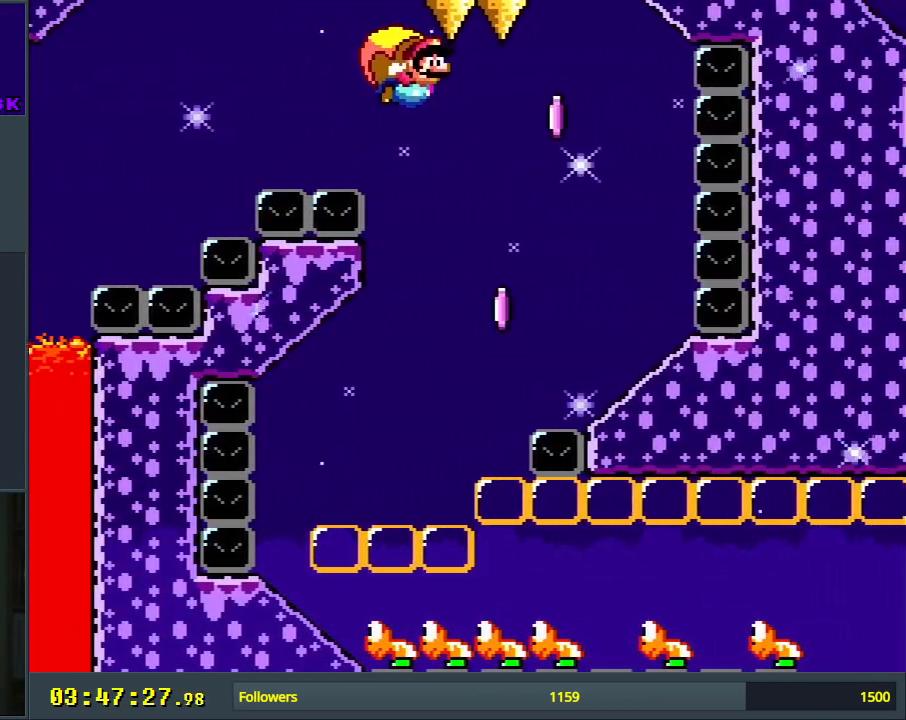
{"buttons": ["Y", "DPAD_LEFT"], "events": [[67, "X", "down"], [183, "X", "up"]]}
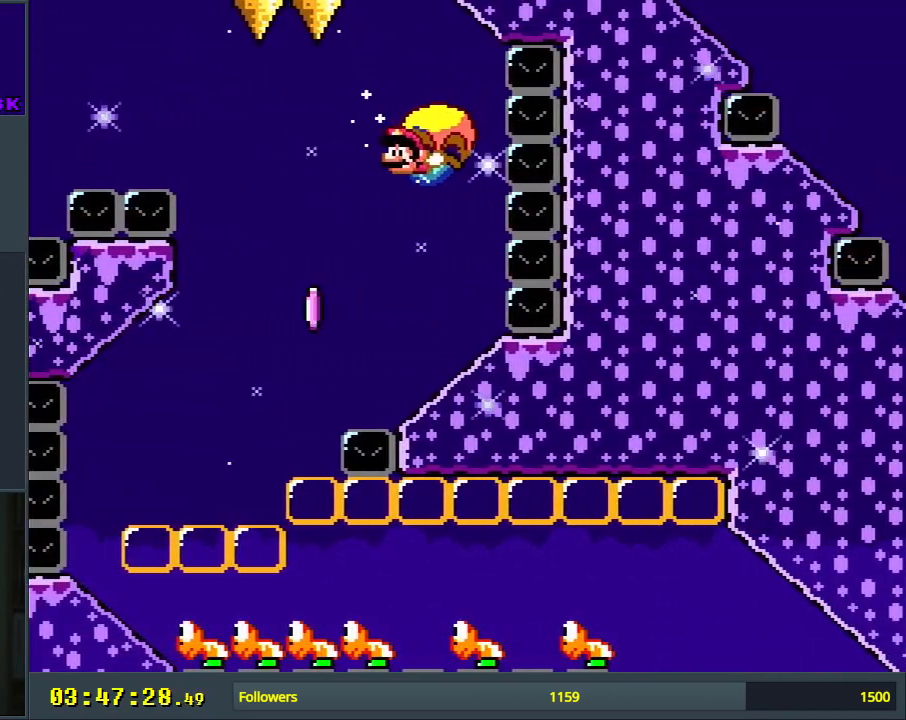
{"buttons": ["Y", "DPAD_RIGHT"], "events": [[217, "DPAD_LEFT", "up"], [233, "X", "down"], [250, "DPAD_RIGHT", "down"], [383, "X", "up"]]}
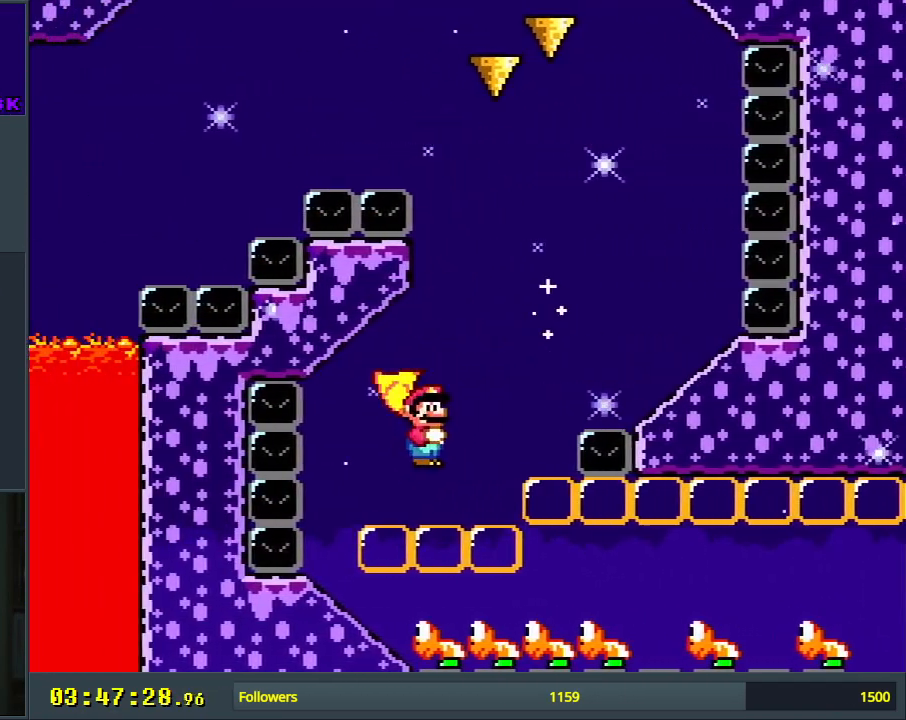
{"buttons": ["Y", "DPAD_RIGHT"], "events": []}
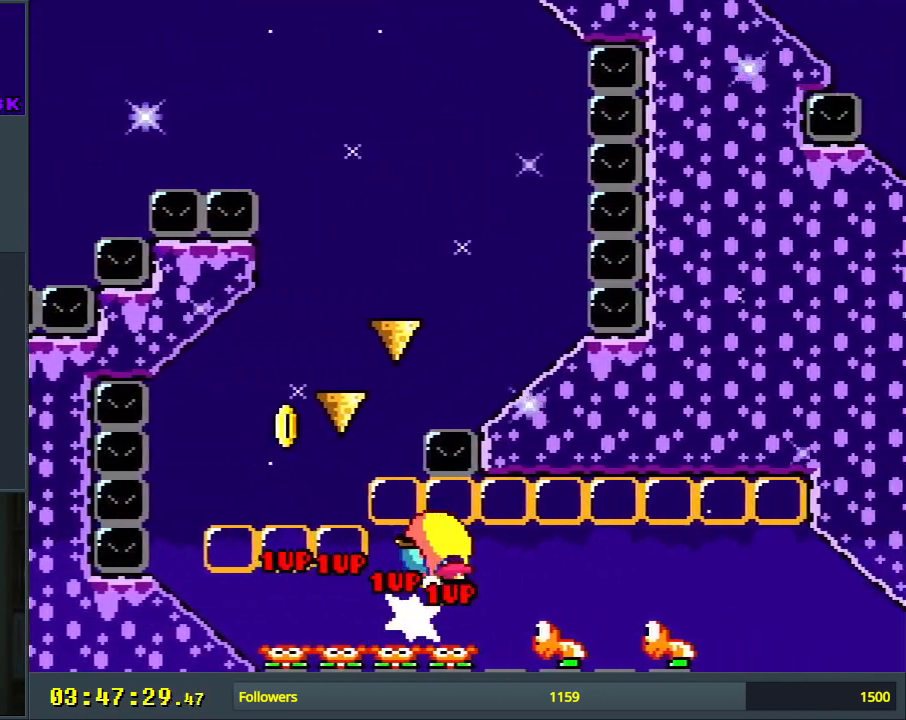
{"buttons": ["Y", "DPAD_RIGHT"], "events": []}